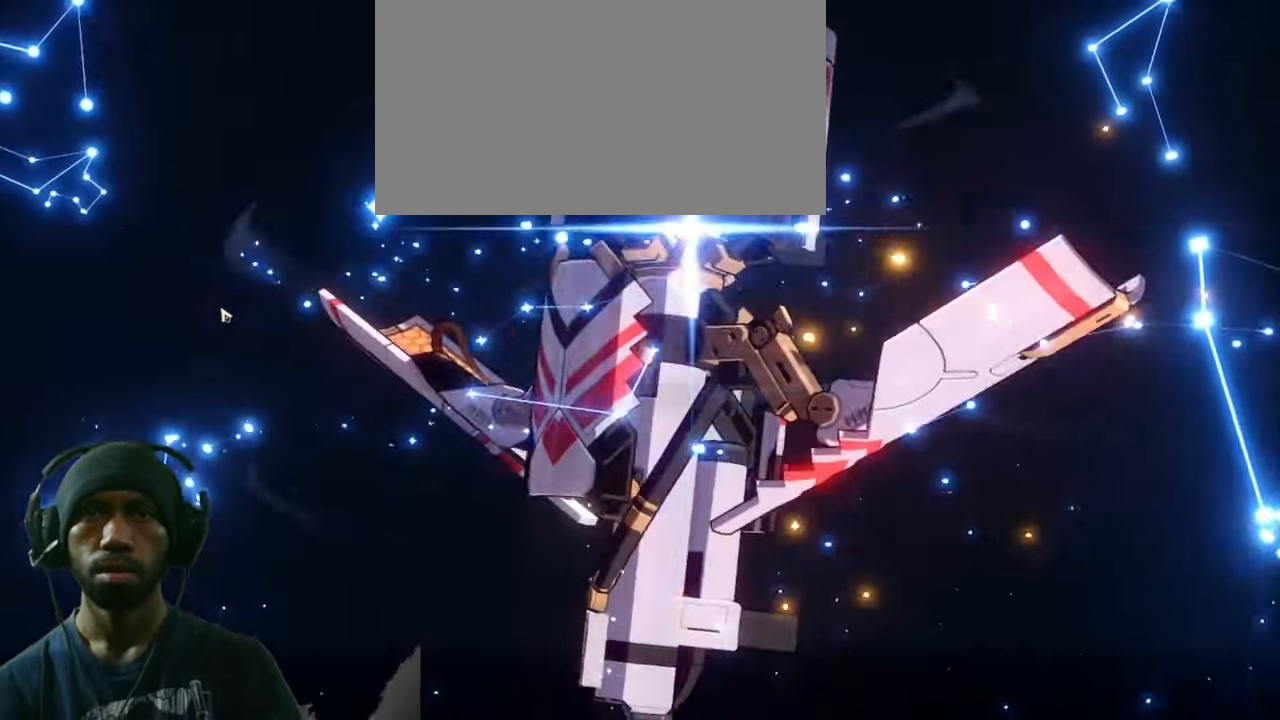
Gameplay with keyboard and mouse; each line is a JSON object with the keys and mouse buttons held at the frame after it. "events" lists presses ("down") and releases ("up") of "1", "2", "3", "4", "5", "a", "alt", "b", "c", "ctrl", "d", "e", "f", "g", "q", "r", "s", "shift", "space", "t", "tab", "v", "w", "x", "z", "mouse_left", "mouse_wheel", "mouse_right", "mouse_mb4" and "mouse_mb5" between this image and that frame as [ms after this image, input, new state], when the widget could be followed in between. "mouse_left", "mouse_wheel", "mouse_right", "mouse_mb4", "mouse_mb5" = the "left", "wheel", "right", "mb4", "mb5" buttons of the "mouse" list. No other keys are recorded. "wheel" means that the mouse wheel is clicked or scrolled. Mouse movement is not recorded.
{"keys": ["2"], "mouse": [], "events": []}
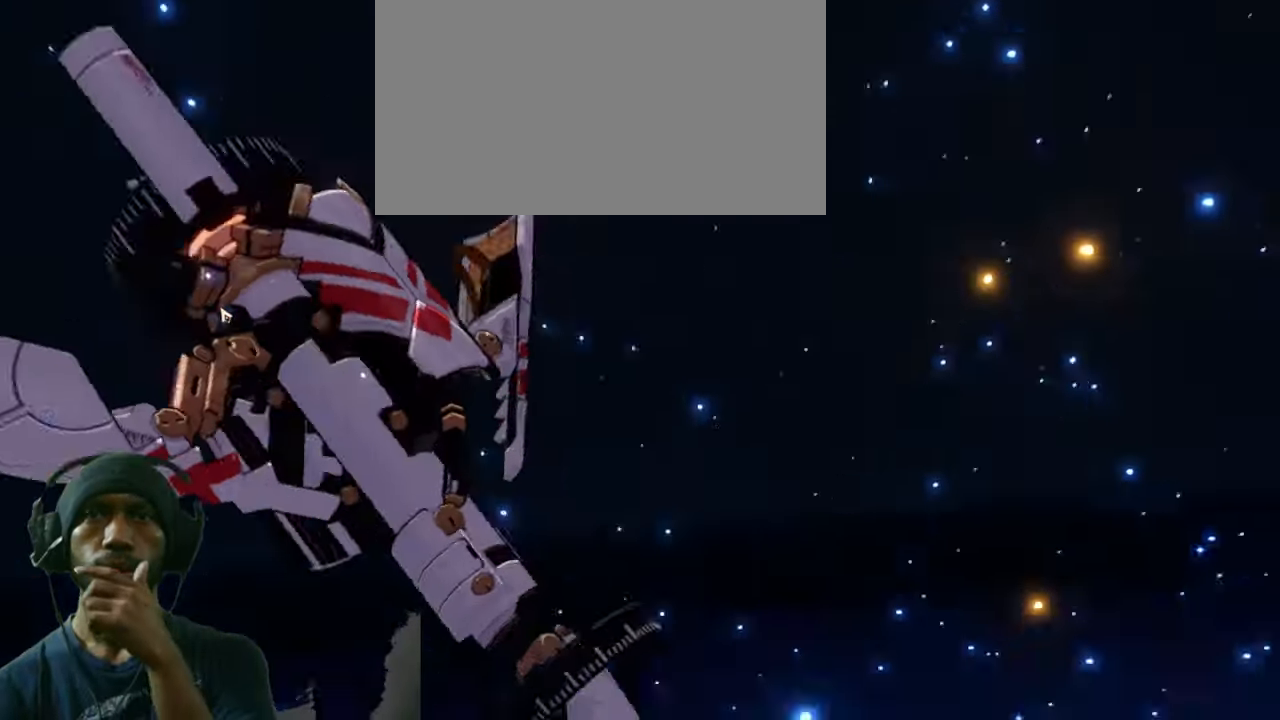
{"keys": ["2"], "mouse": [], "events": []}
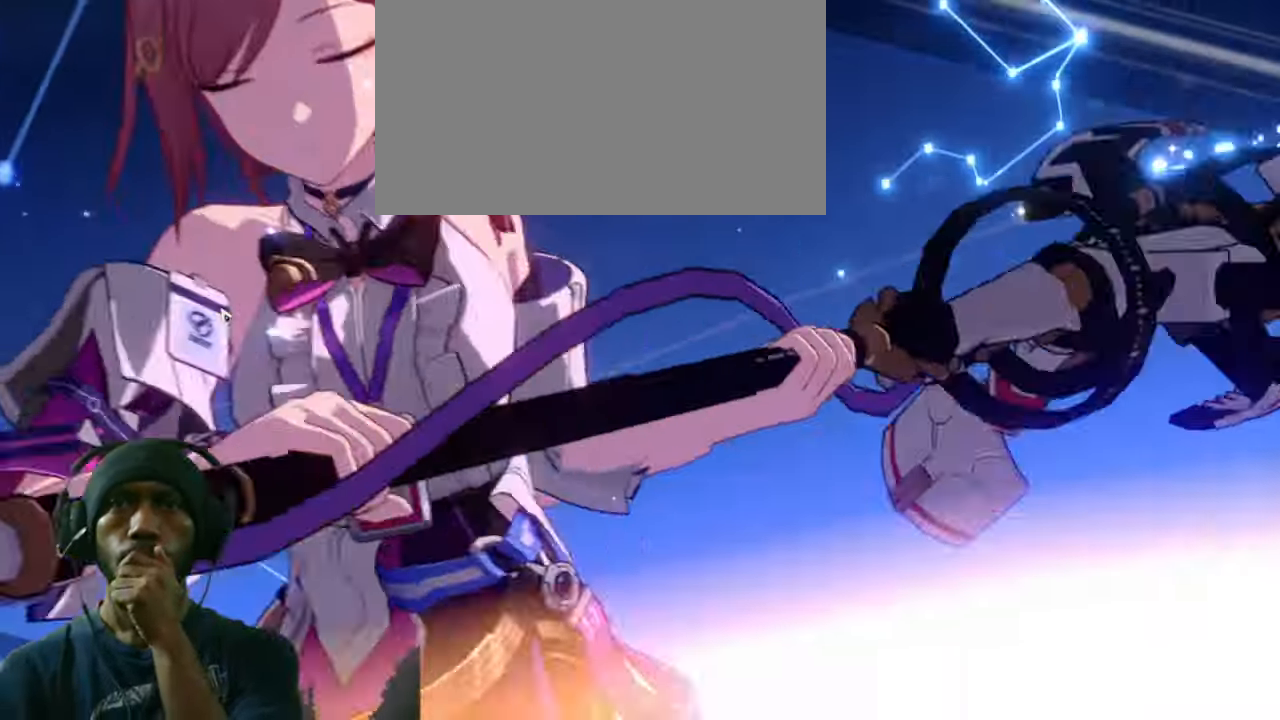
{"keys": ["2"], "mouse": [], "events": []}
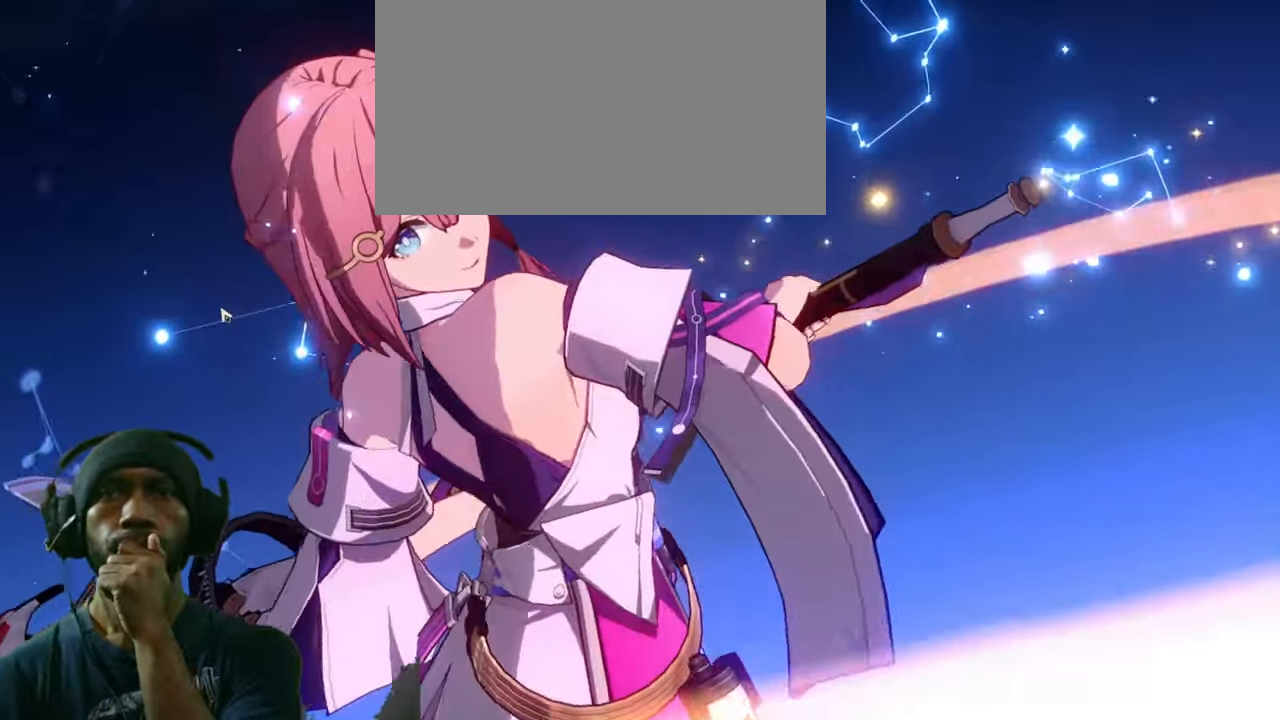
{"keys": ["2"], "mouse": [], "events": []}
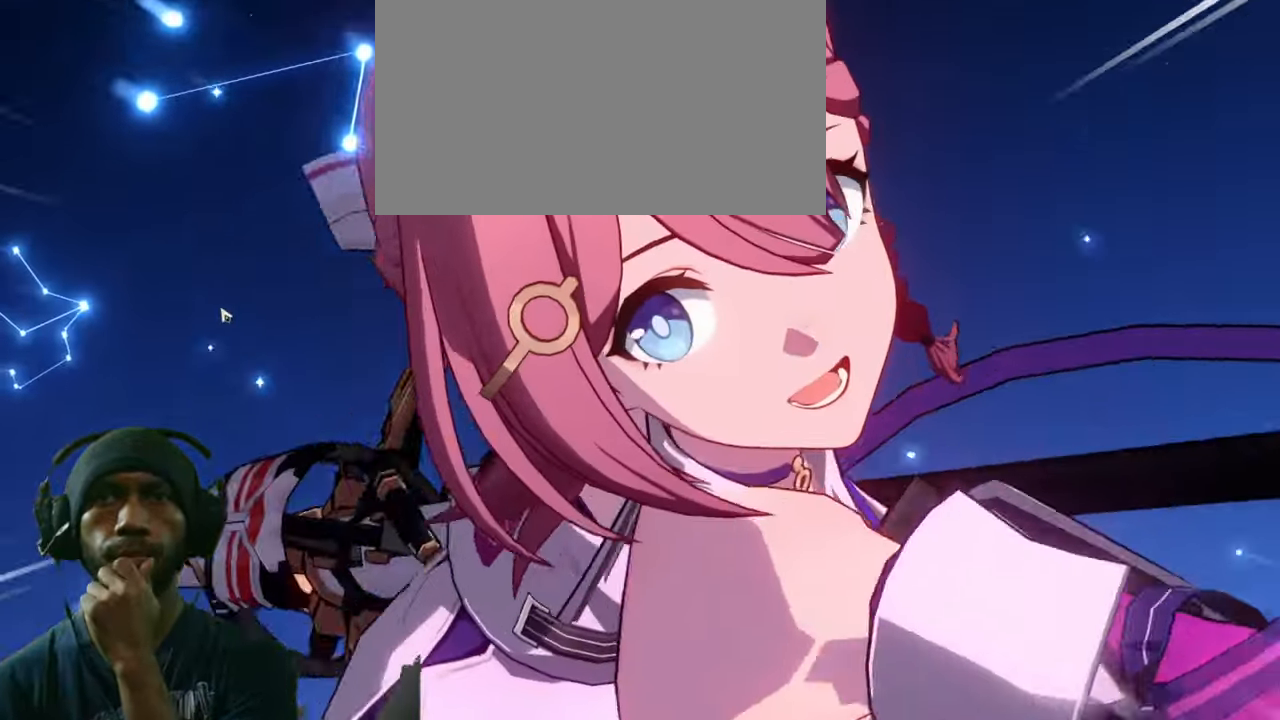
{"keys": ["2"], "mouse": [], "events": []}
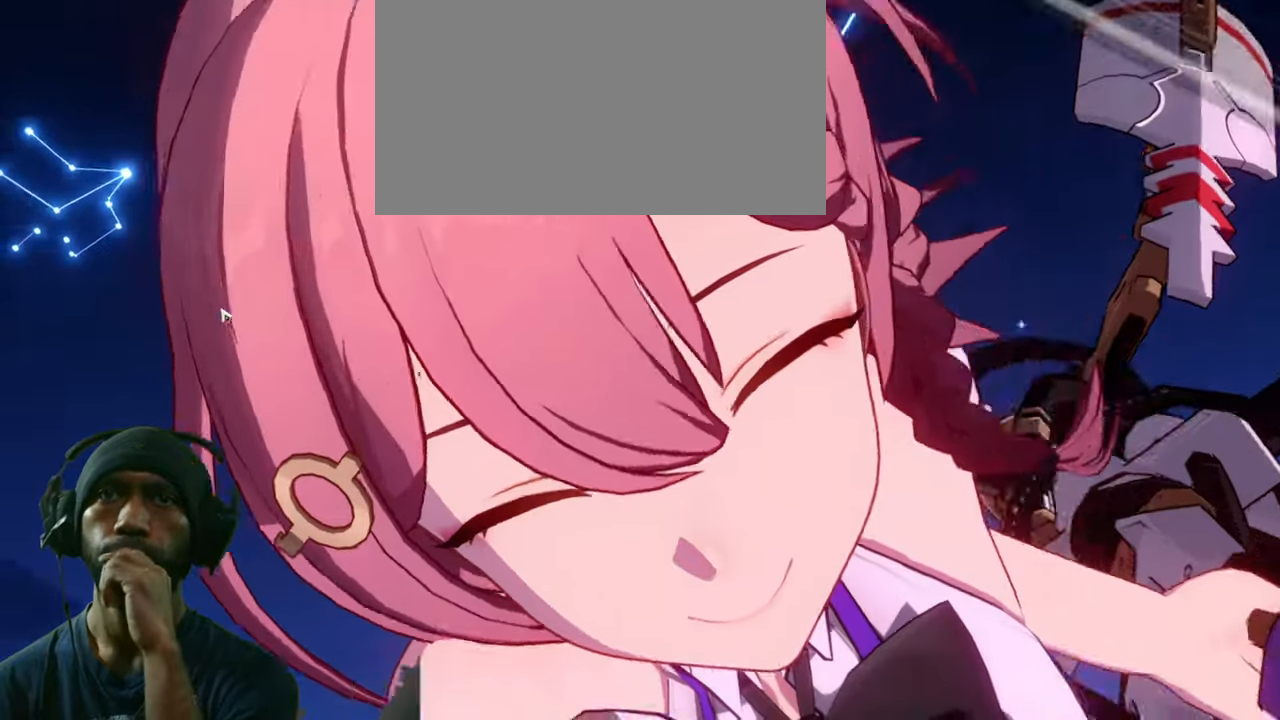
{"keys": ["2"], "mouse": [], "events": []}